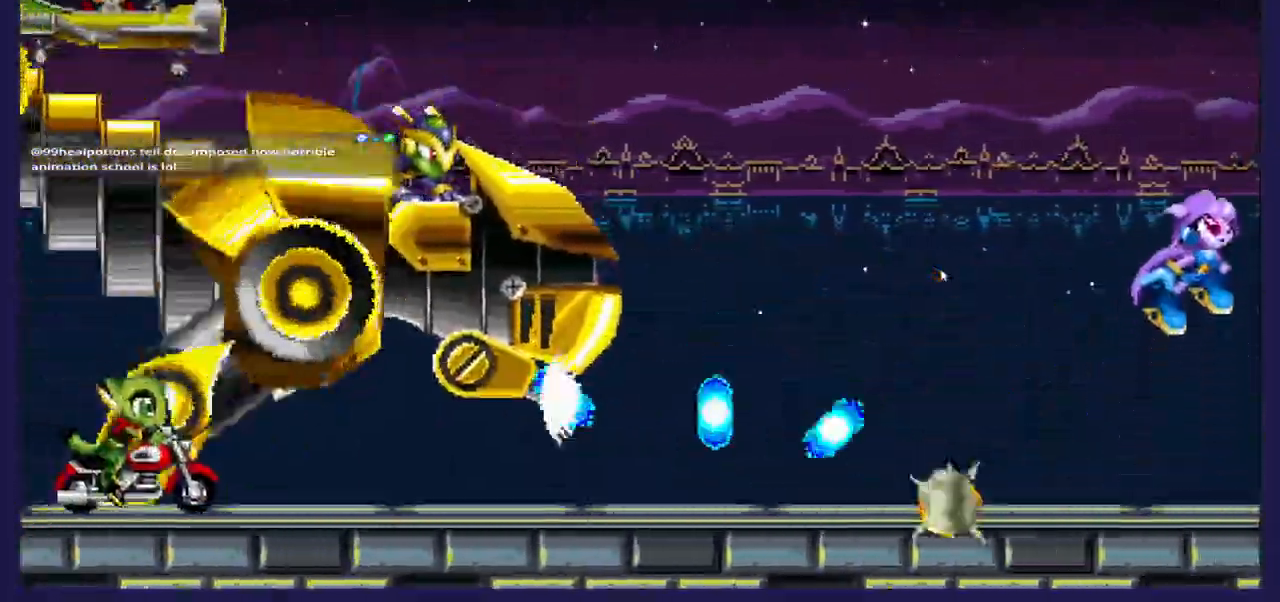
Gameplay with a controller (Xbox layout); each line is a JSON object with the inputs held at the frame after it. "events" lists button and stick changes between this image and that frame as [ms after this image, input, new state], when the widget could be followed in between.
{"buttons": ["A", "DPAD_RIGHT"], "left_stick": "center", "right_stick": "center", "events": []}
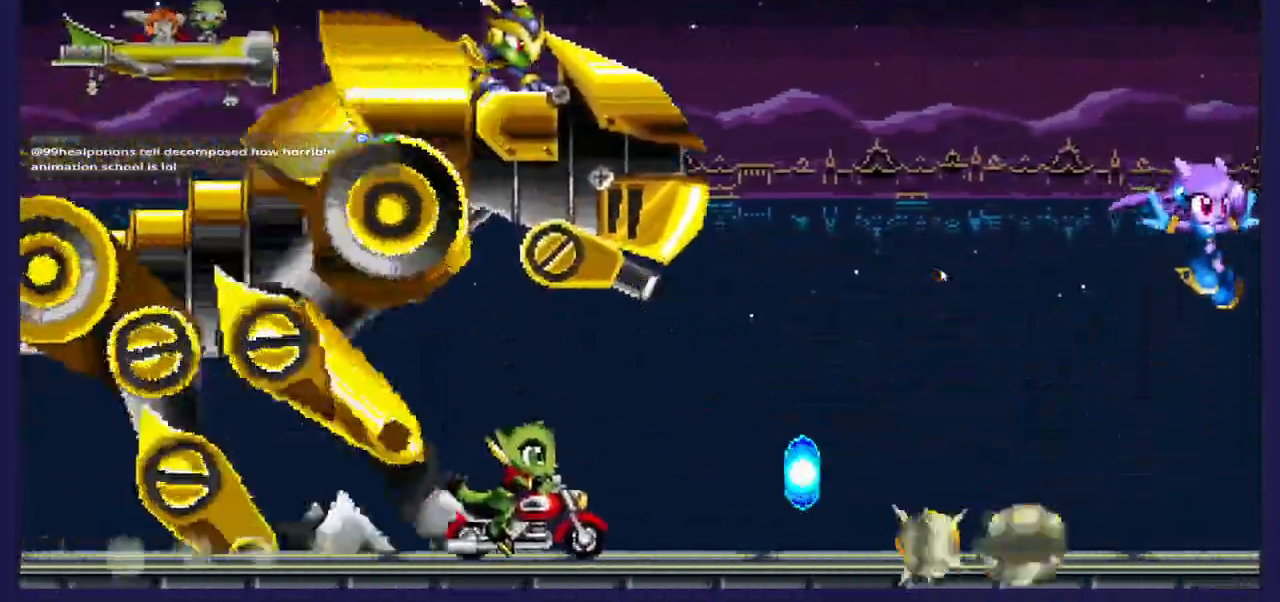
{"buttons": ["DPAD_LEFT"], "left_stick": "center", "right_stick": "center", "events": [[333, "DPAD_RIGHT", "up"], [350, "A", "up"], [433, "DPAD_LEFT", "down"]]}
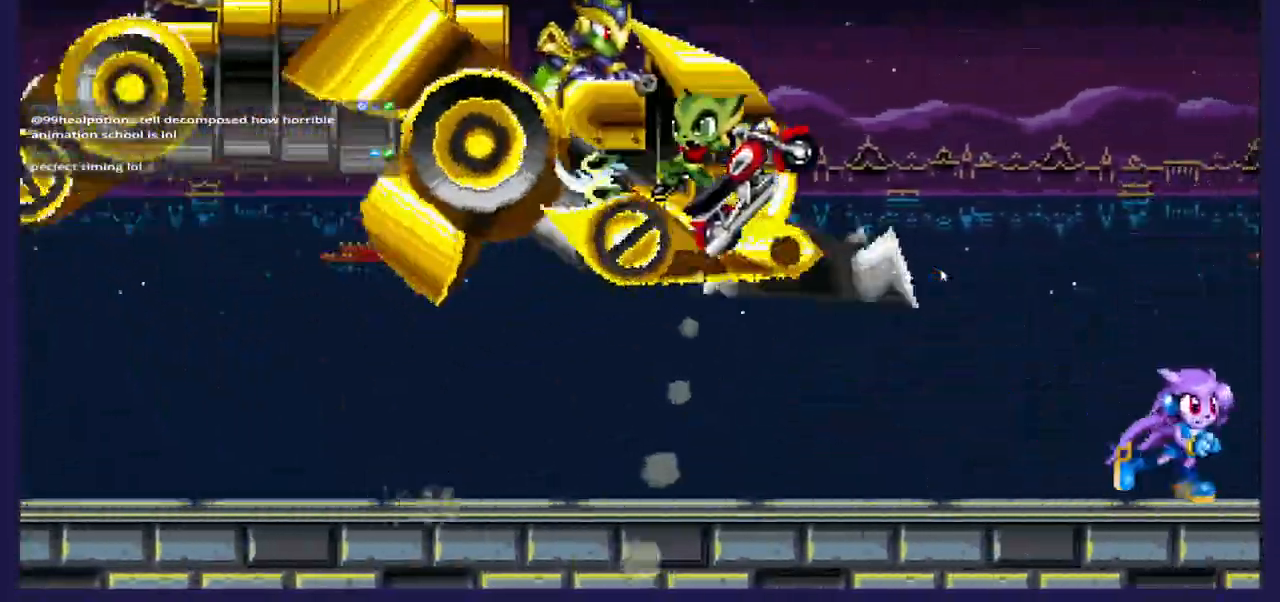
{"buttons": ["X", "DPAD_LEFT"], "left_stick": "center", "right_stick": "center", "events": [[83, "A", "down"], [333, "A", "up"], [417, "X", "down"]]}
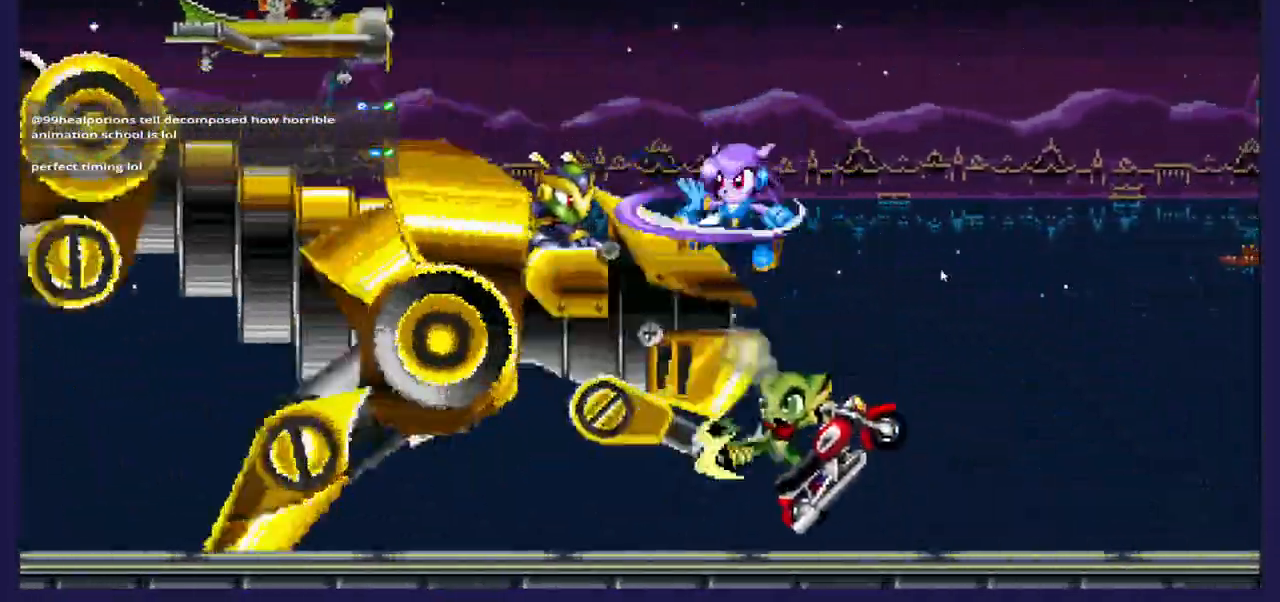
{"buttons": ["DPAD_LEFT"], "left_stick": "center", "right_stick": "center", "events": [[17, "X", "up"], [117, "X", "down"], [217, "X", "up"], [317, "X", "down"], [450, "X", "up"]]}
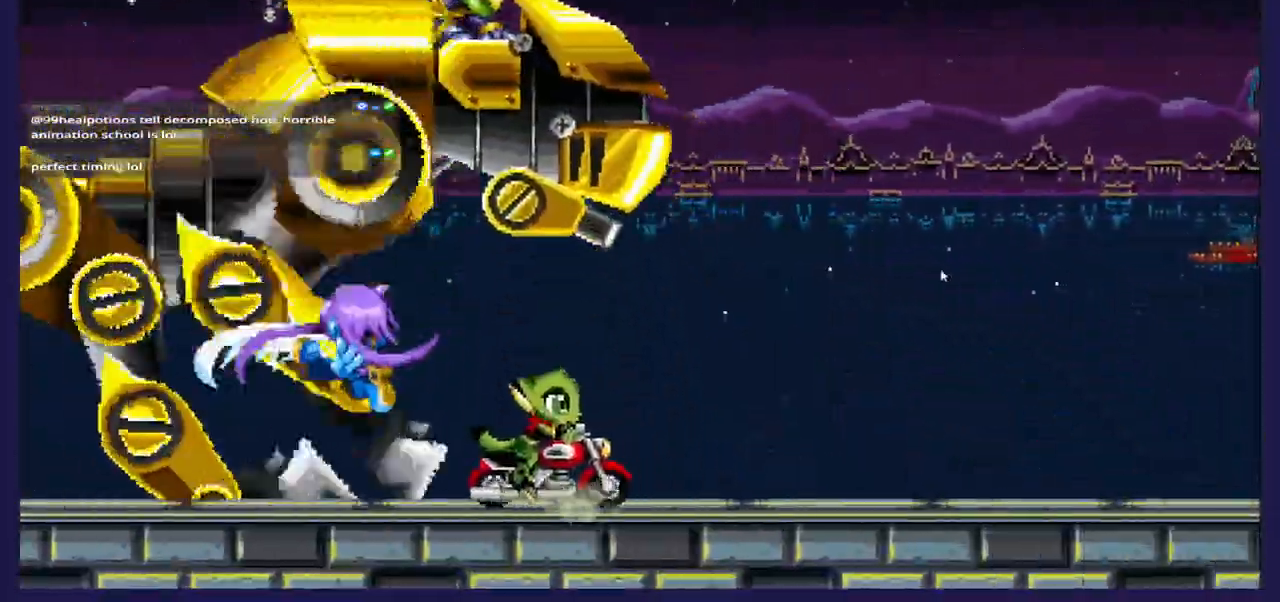
{"buttons": ["DPAD_RIGHT"], "left_stick": "center", "right_stick": "center", "events": [[200, "DPAD_LEFT", "up"], [250, "A", "down"], [250, "DPAD_RIGHT", "down"], [483, "A", "up"]]}
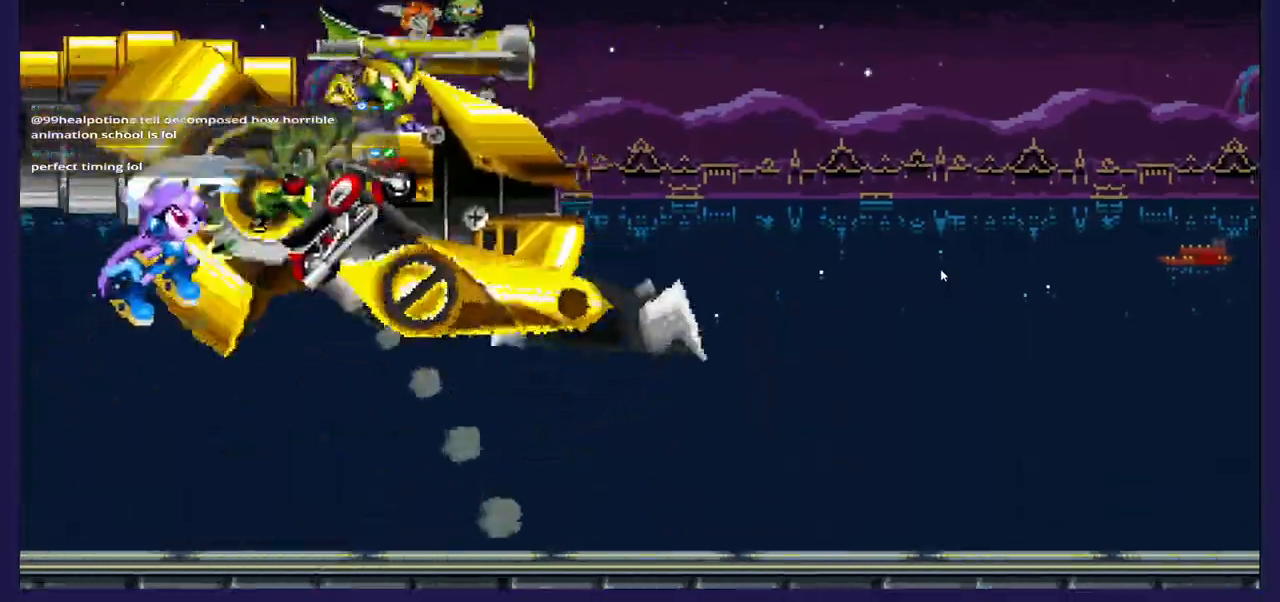
{"buttons": ["X", "DPAD_RIGHT"], "left_stick": "center", "right_stick": "center", "events": [[67, "X", "down"], [167, "X", "up"], [267, "X", "down"], [367, "X", "up"], [450, "X", "down"]]}
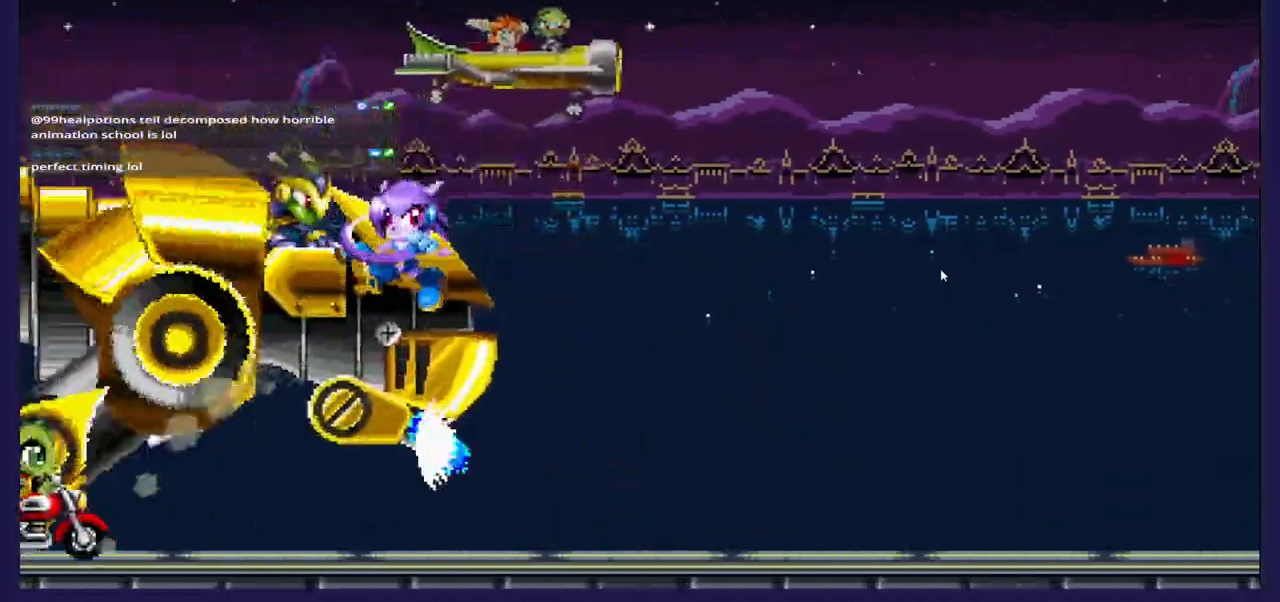
{"buttons": ["DPAD_RIGHT"], "left_stick": "center", "right_stick": "center", "events": [[50, "X", "up"], [150, "B", "down"], [317, "B", "up"]]}
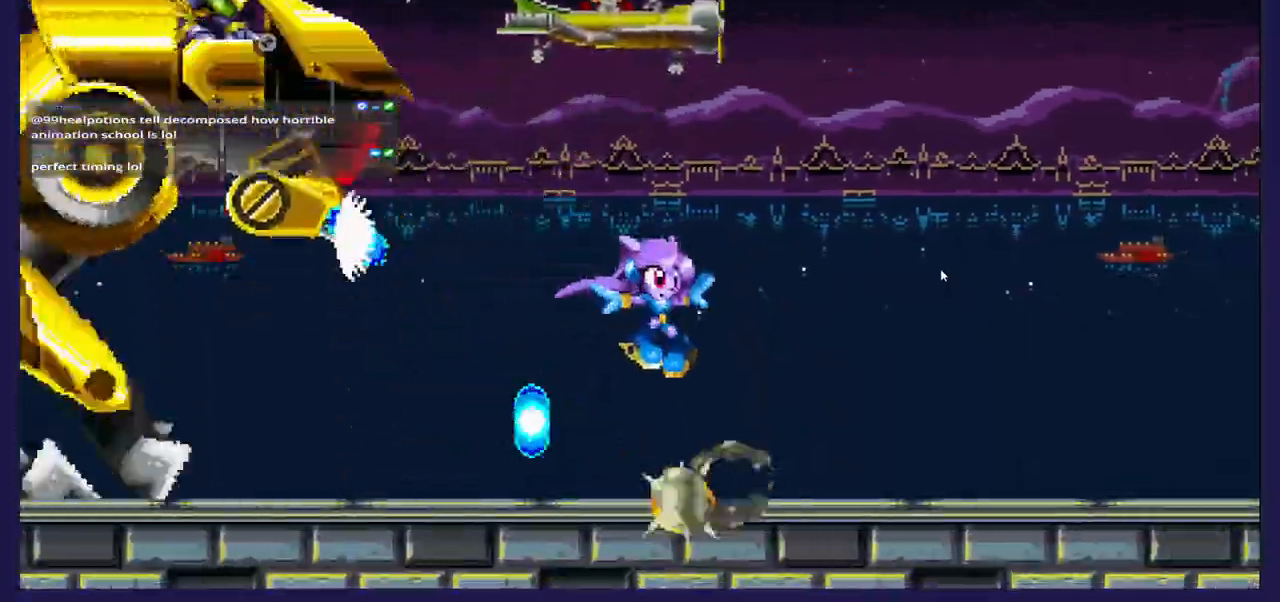
{"buttons": ["DPAD_RIGHT"], "left_stick": "center", "right_stick": "center", "events": []}
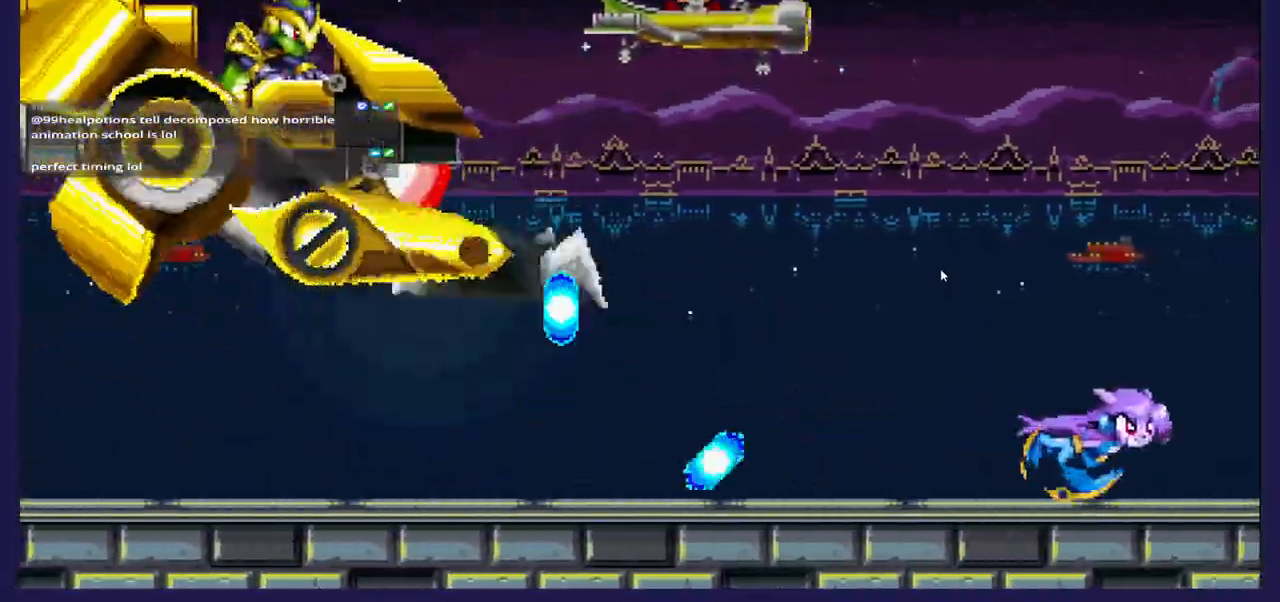
{"buttons": [], "left_stick": "center", "right_stick": "center", "events": [[333, "DPAD_RIGHT", "up"]]}
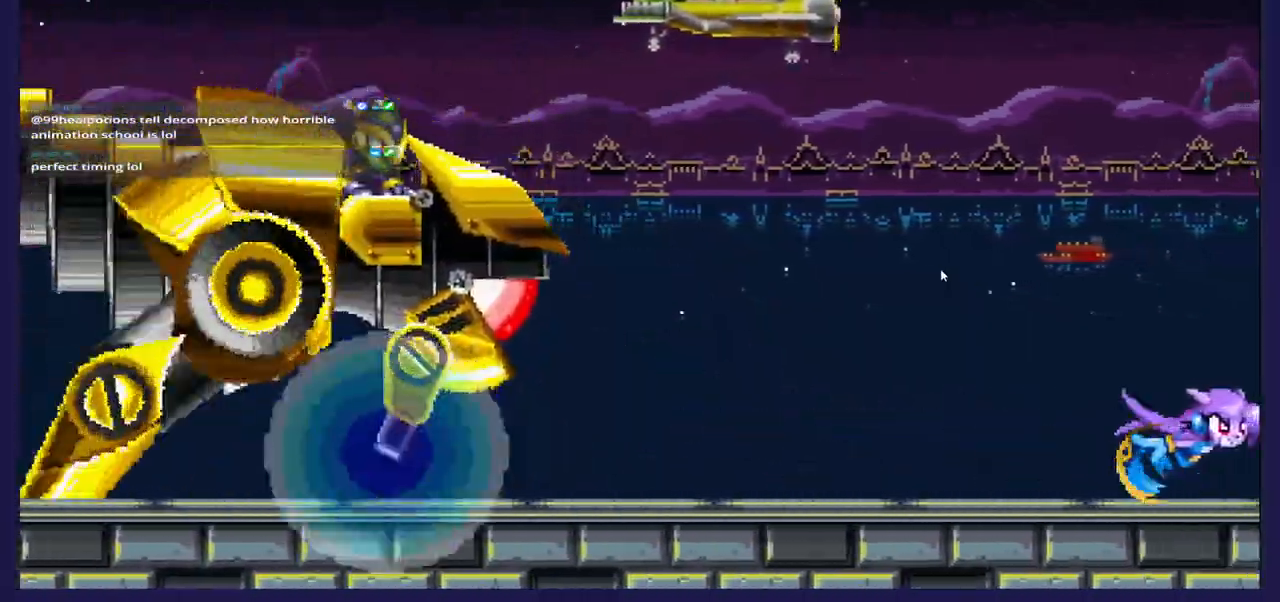
{"buttons": ["DPAD_RIGHT"], "left_stick": "center", "right_stick": "center", "events": [[100, "DPAD_RIGHT", "down"]]}
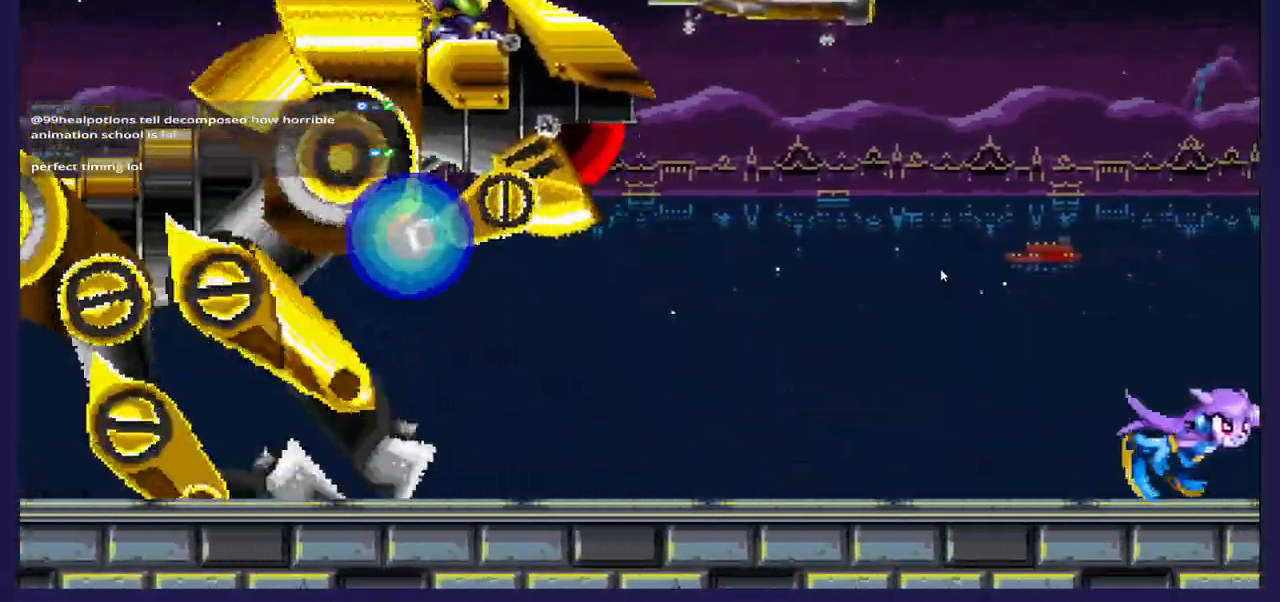
{"buttons": ["DPAD_RIGHT"], "left_stick": "center", "right_stick": "center", "events": []}
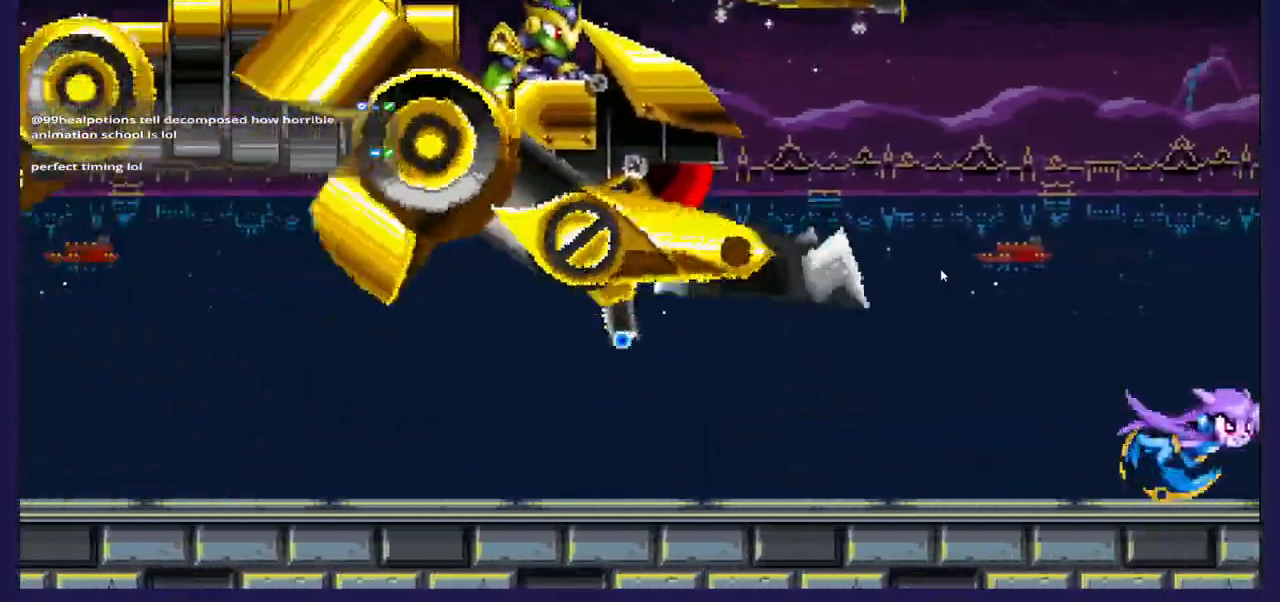
{"buttons": ["A", "DPAD_RIGHT"], "left_stick": "center", "right_stick": "center", "events": [[350, "A", "down"]]}